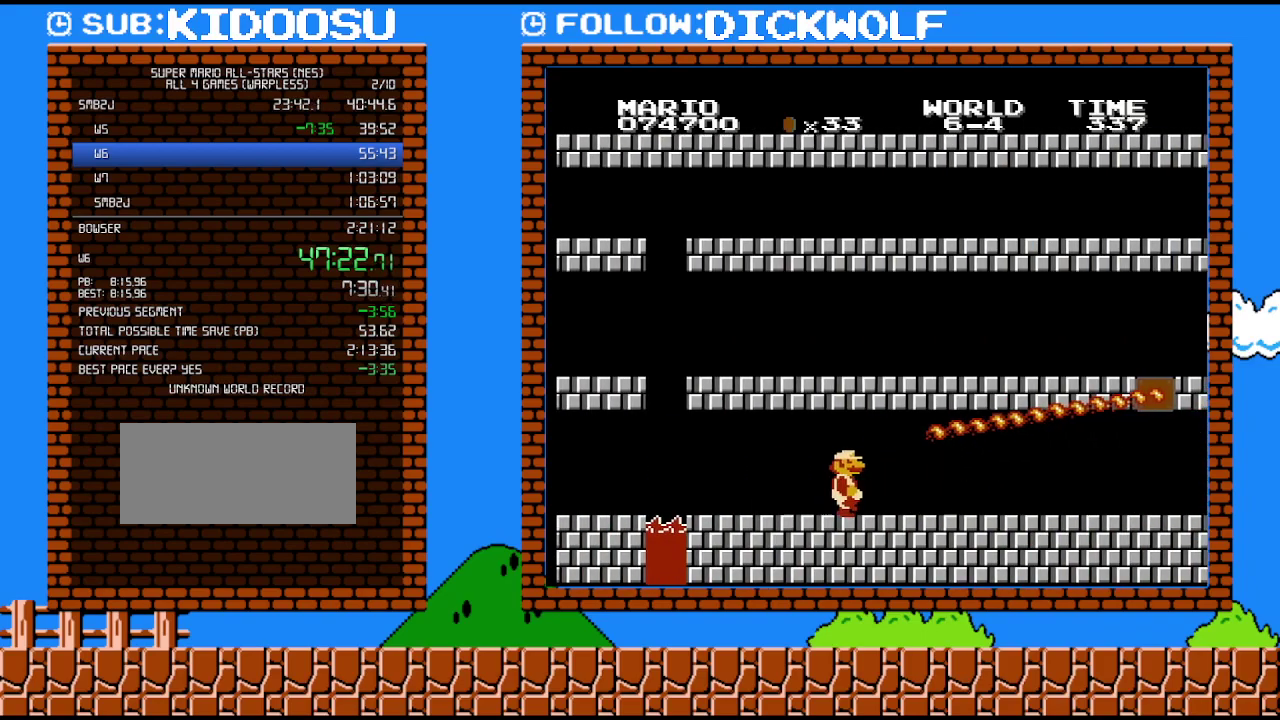
Gameplay with a controller (Nintendo layout); each line is a JSON object with the inputs held at the frame after it. "events" lists button and stick changes between this image and that frame as [ms after this image, input, new state], when the widget could be followed in between. Not read: L3 R3.
{"buttons": ["B", "DPAD_RIGHT"], "events": []}
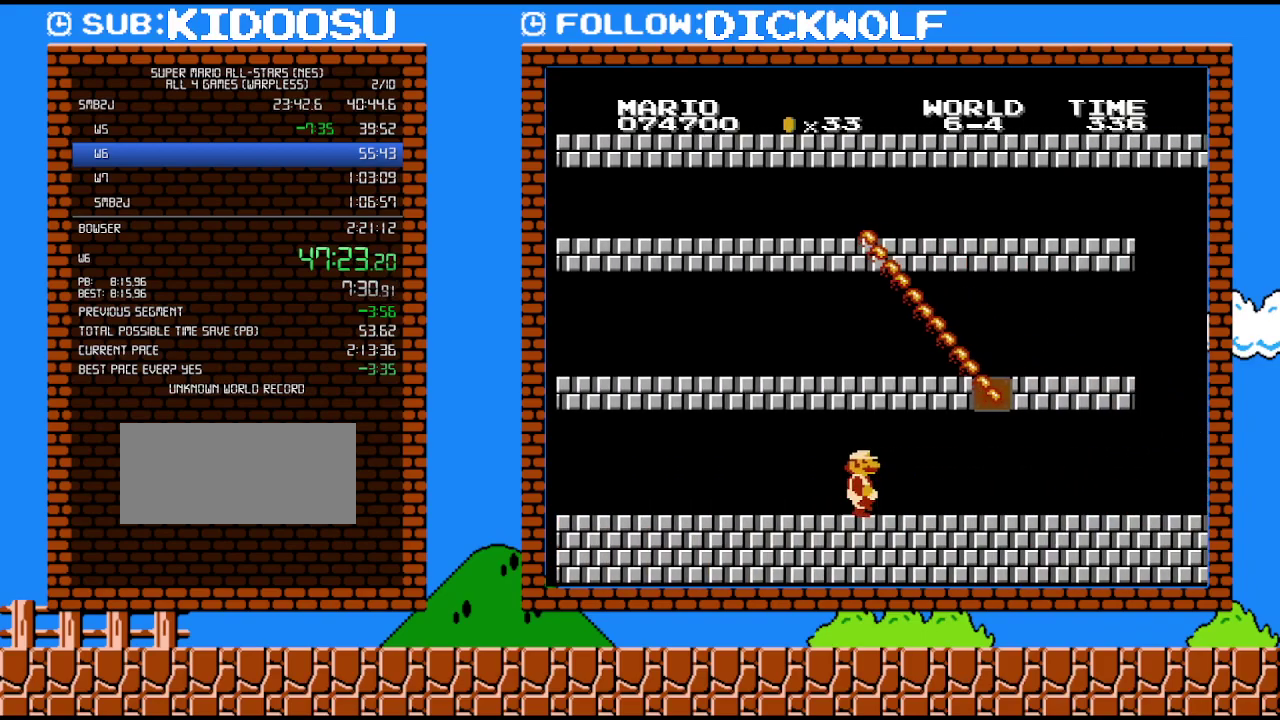
{"buttons": ["B", "DPAD_RIGHT"], "events": []}
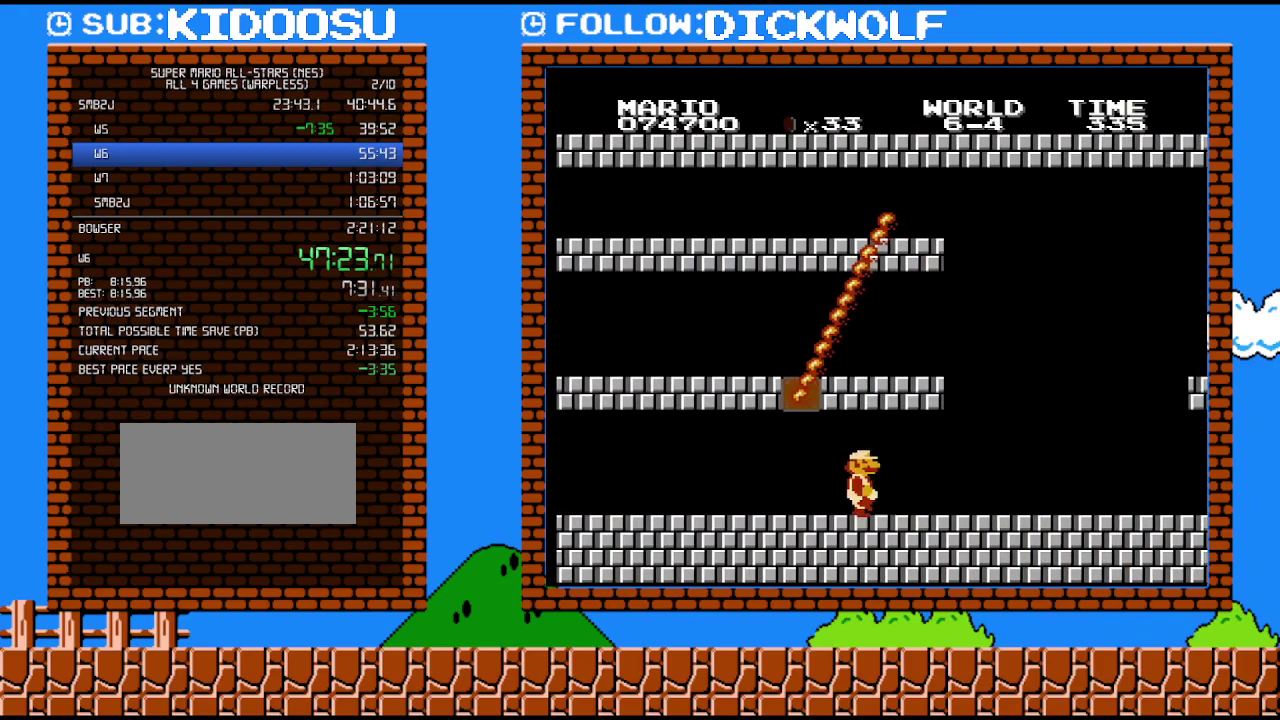
{"buttons": ["B", "DPAD_RIGHT"], "events": []}
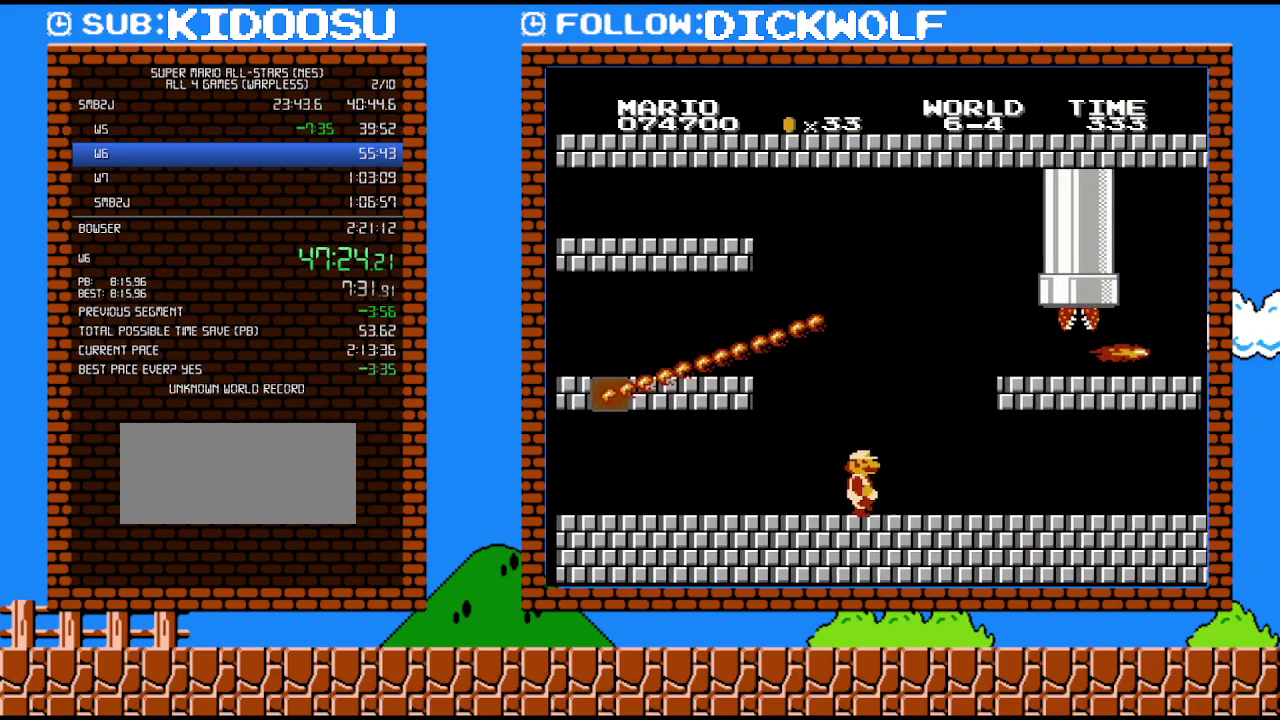
{"buttons": ["B", "DPAD_RIGHT"], "events": []}
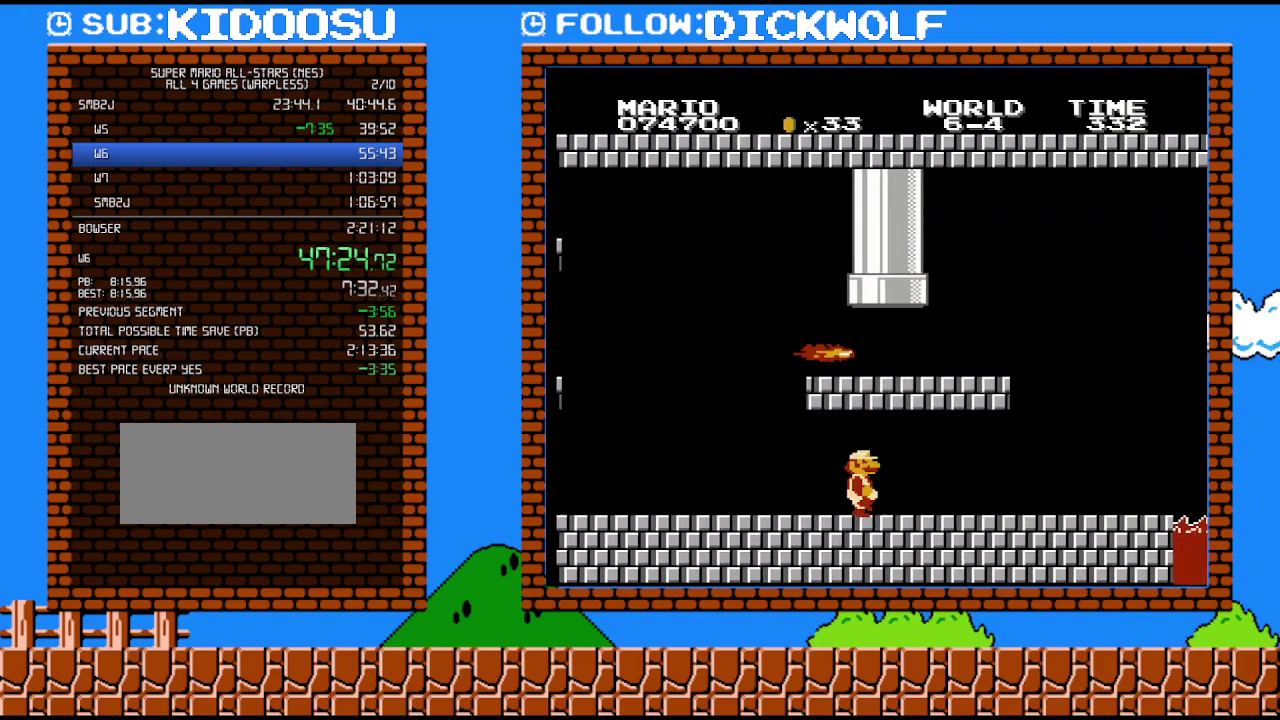
{"buttons": ["B", "DPAD_RIGHT"], "events": []}
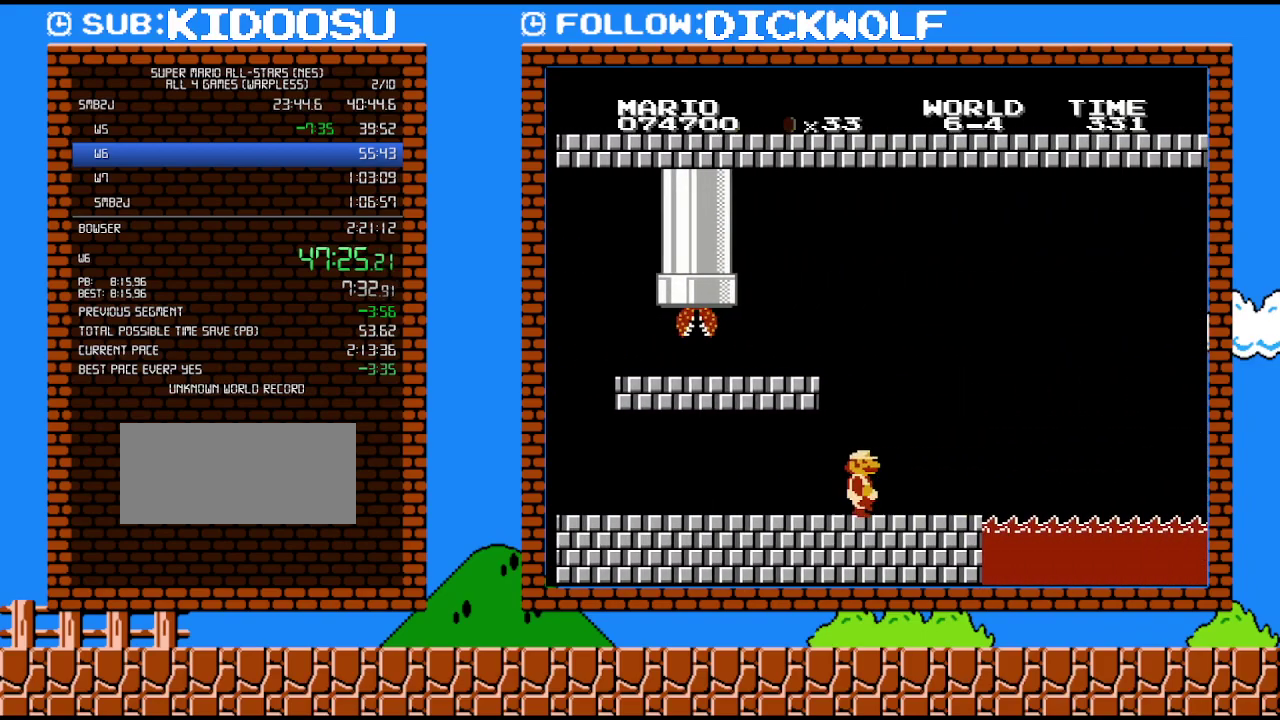
{"buttons": ["A", "B"], "events": [[367, "A", "down"], [483, "DPAD_RIGHT", "up"]]}
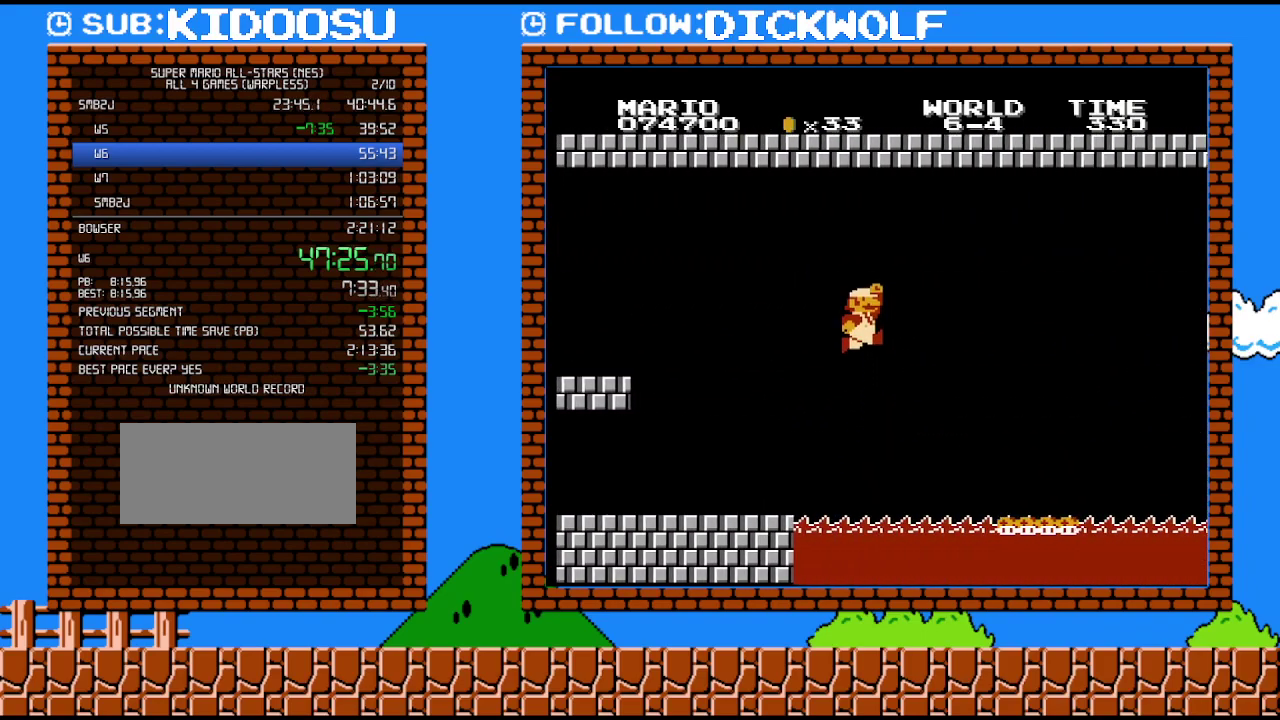
{"buttons": ["B", "DPAD_LEFT"], "events": [[117, "DPAD_LEFT", "down"], [483, "A", "up"]]}
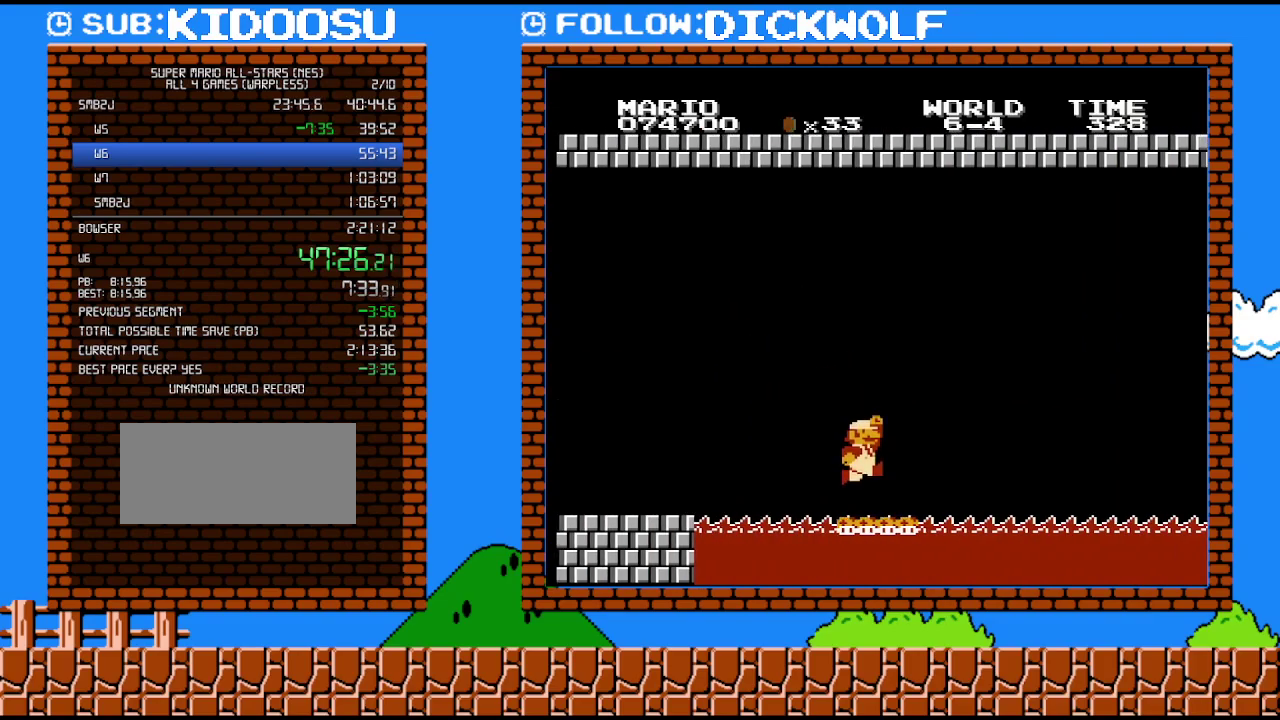
{"buttons": ["B"], "events": [[450, "DPAD_LEFT", "up"]]}
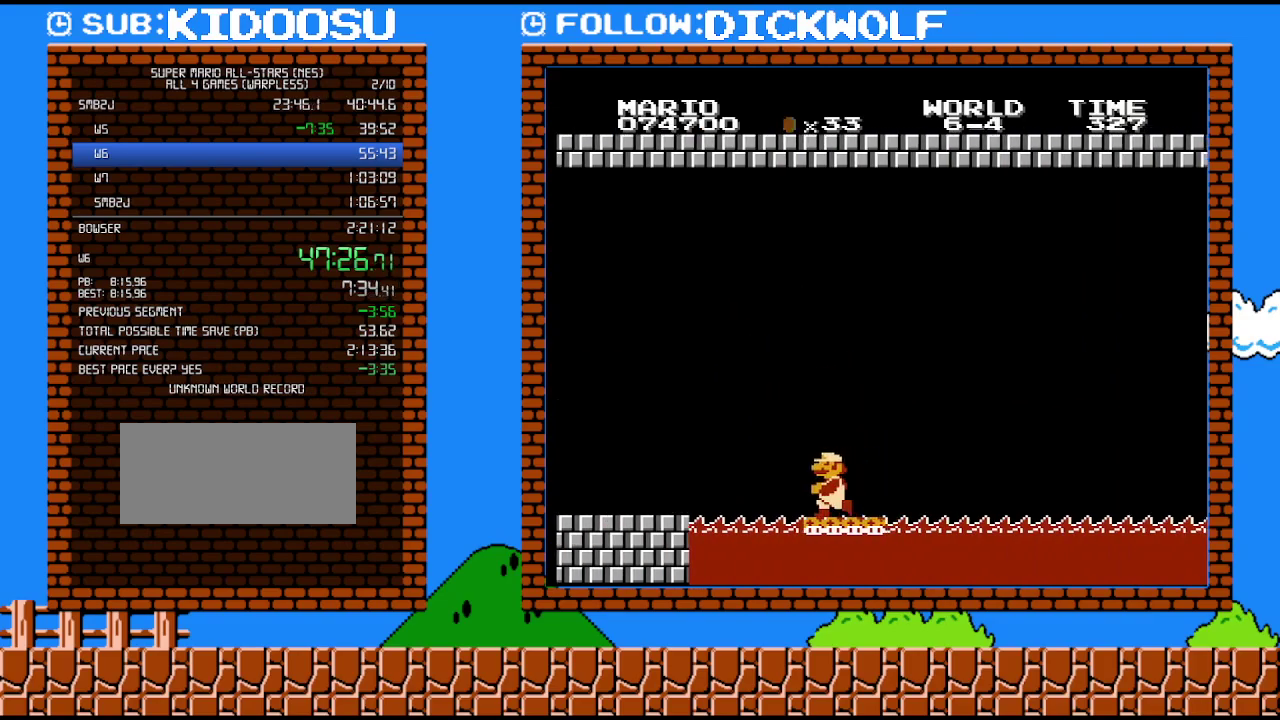
{"buttons": ["B"], "events": [[167, "DPAD_LEFT", "down"], [333, "DPAD_LEFT", "up"]]}
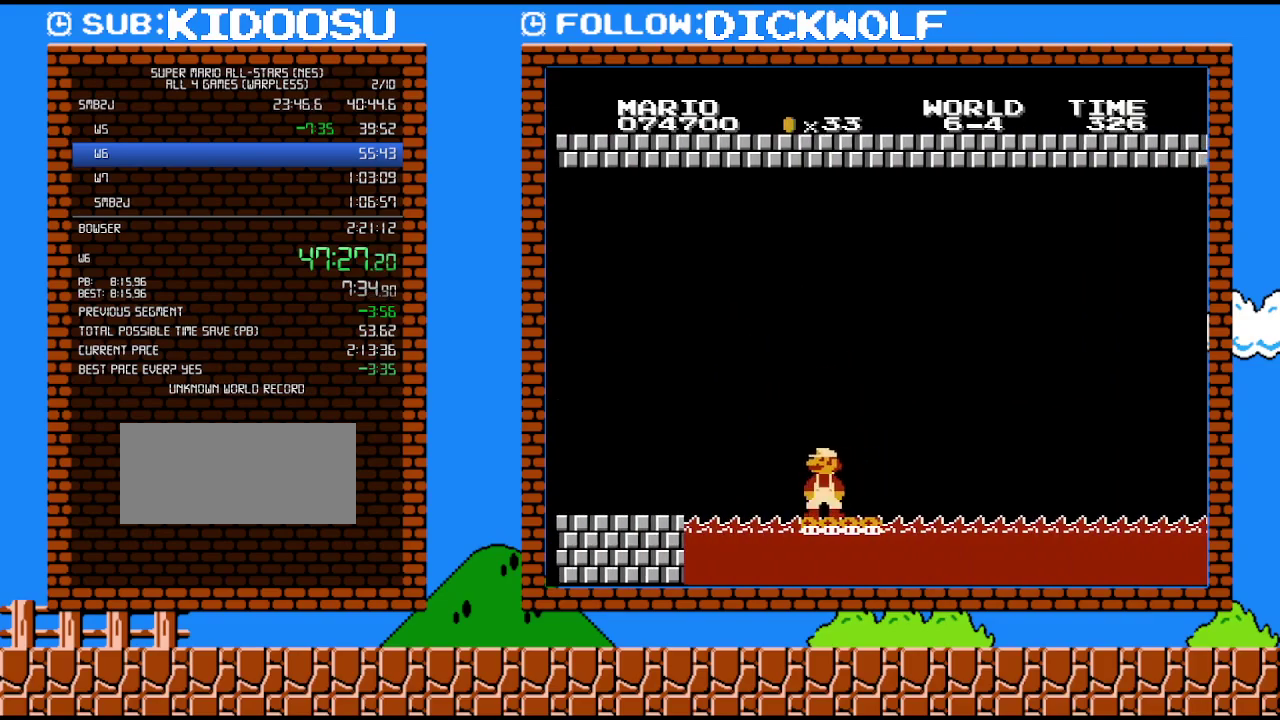
{"buttons": ["B"], "events": [[233, "DPAD_LEFT", "down"], [350, "DPAD_LEFT", "up"]]}
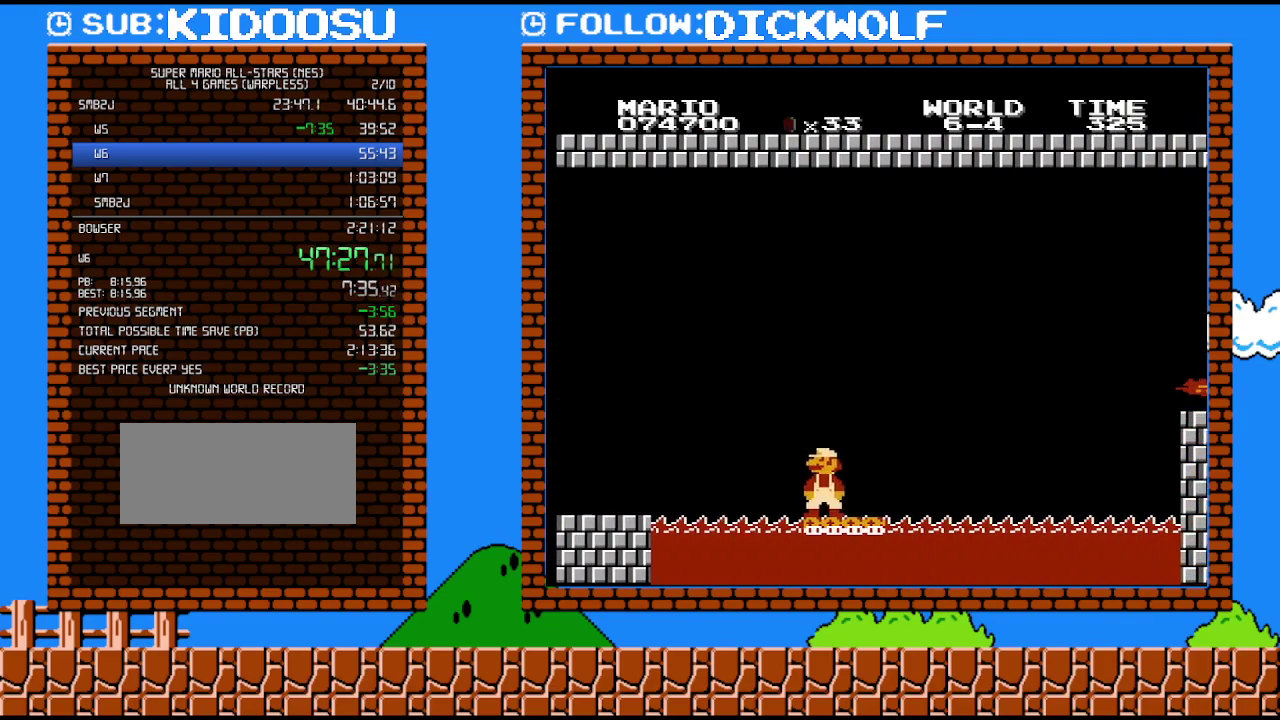
{"buttons": ["B", "DPAD_LEFT"], "events": [[450, "DPAD_LEFT", "down"]]}
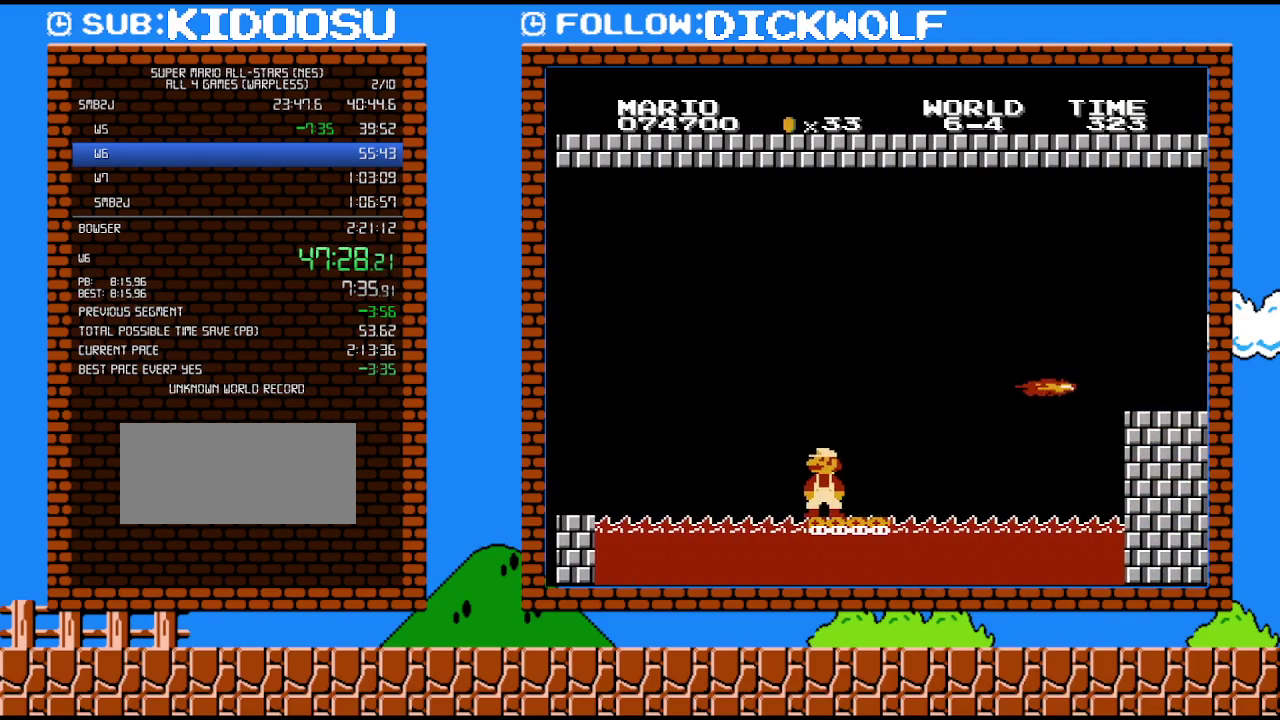
{"buttons": ["B", "DPAD_RIGHT"], "events": [[83, "DPAD_LEFT", "up"], [300, "DPAD_RIGHT", "down"]]}
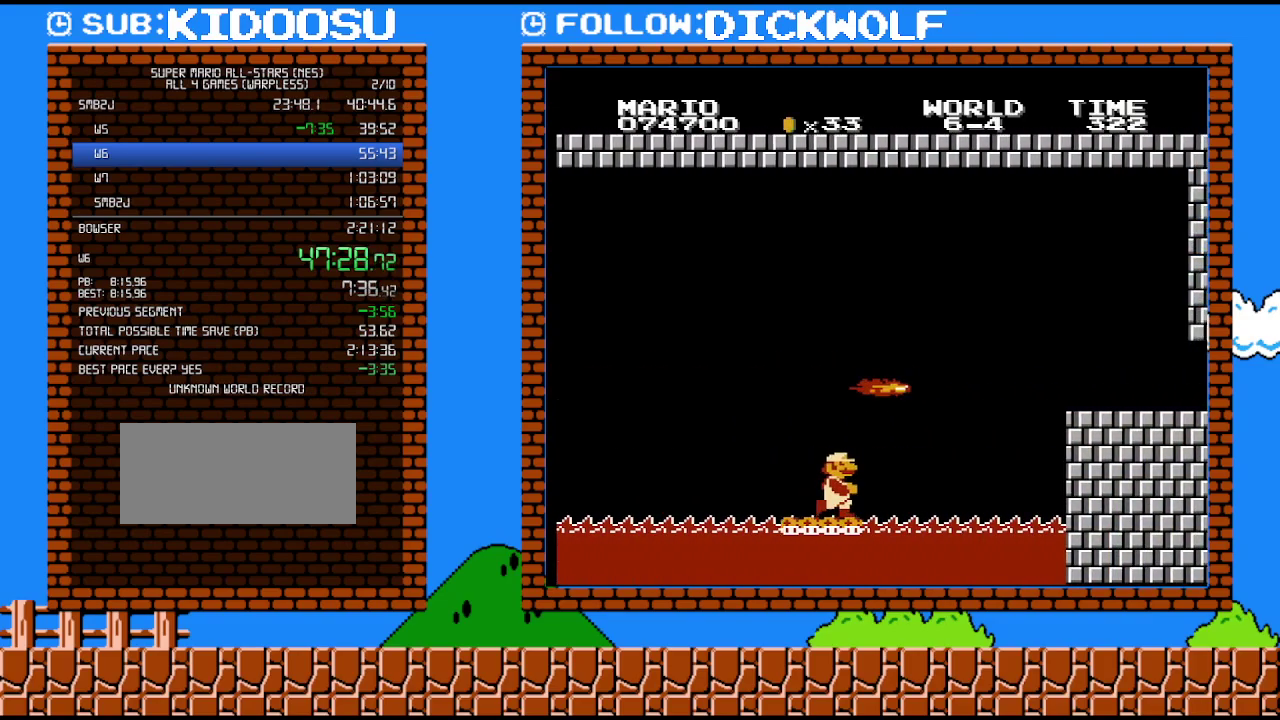
{"buttons": ["A", "B", "DPAD_UP", "DPAD_RIGHT"], "events": [[333, "A", "down"], [450, "DPAD_UP", "down"]]}
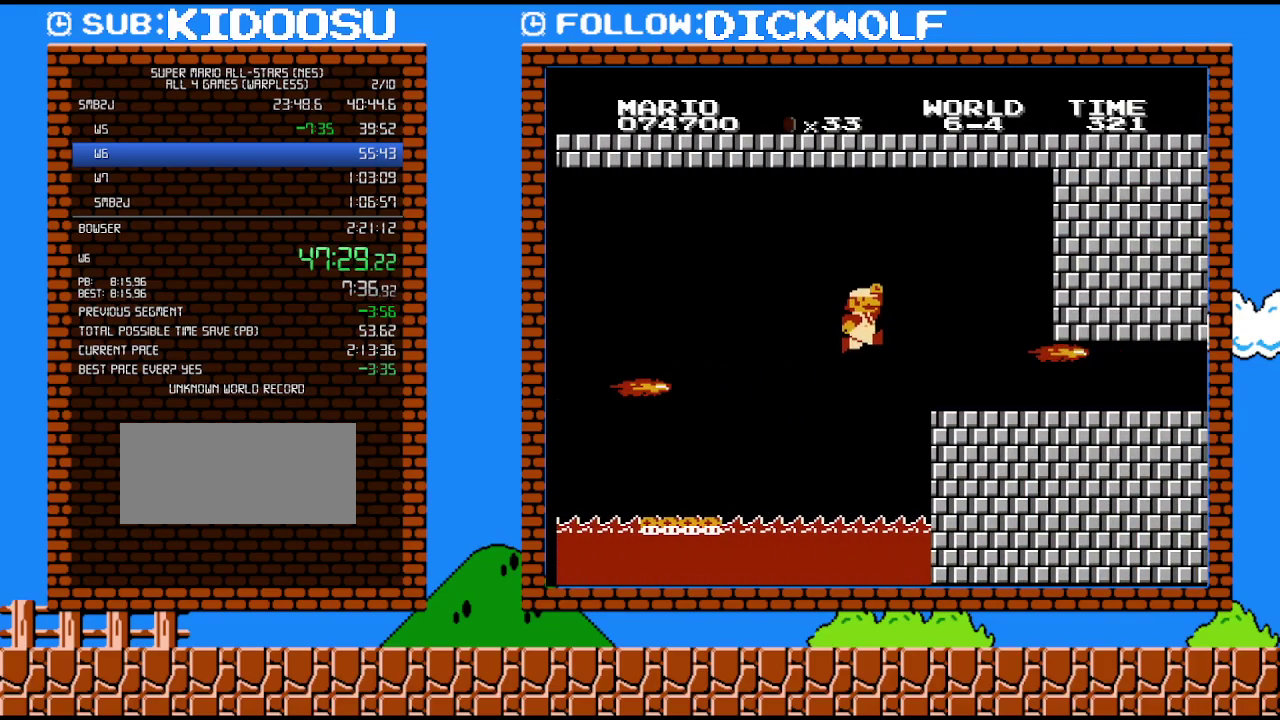
{"buttons": ["B", "DPAD_DOWN"], "events": [[83, "DPAD_UP", "up"], [267, "A", "up"], [267, "DPAD_DOWN", "down"], [300, "DPAD_RIGHT", "up"]]}
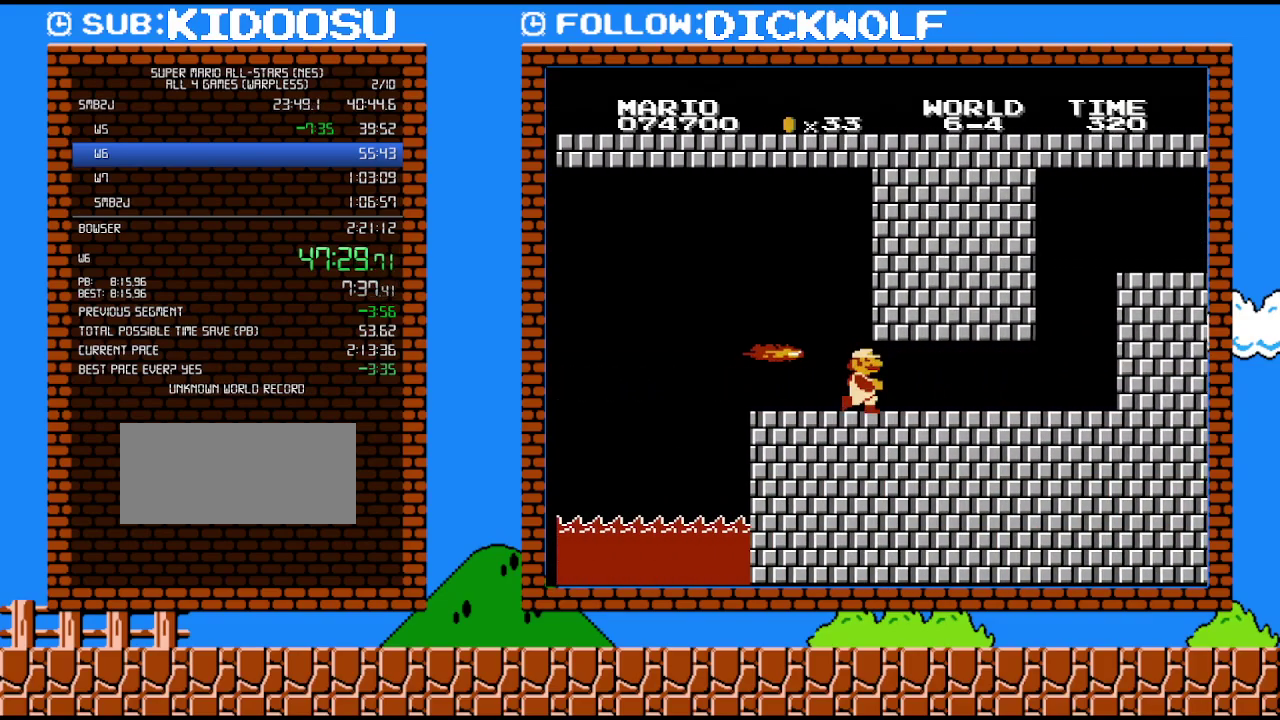
{"buttons": ["B", "DPAD_RIGHT"], "events": [[200, "DPAD_DOWN", "up"], [200, "DPAD_RIGHT", "down"]]}
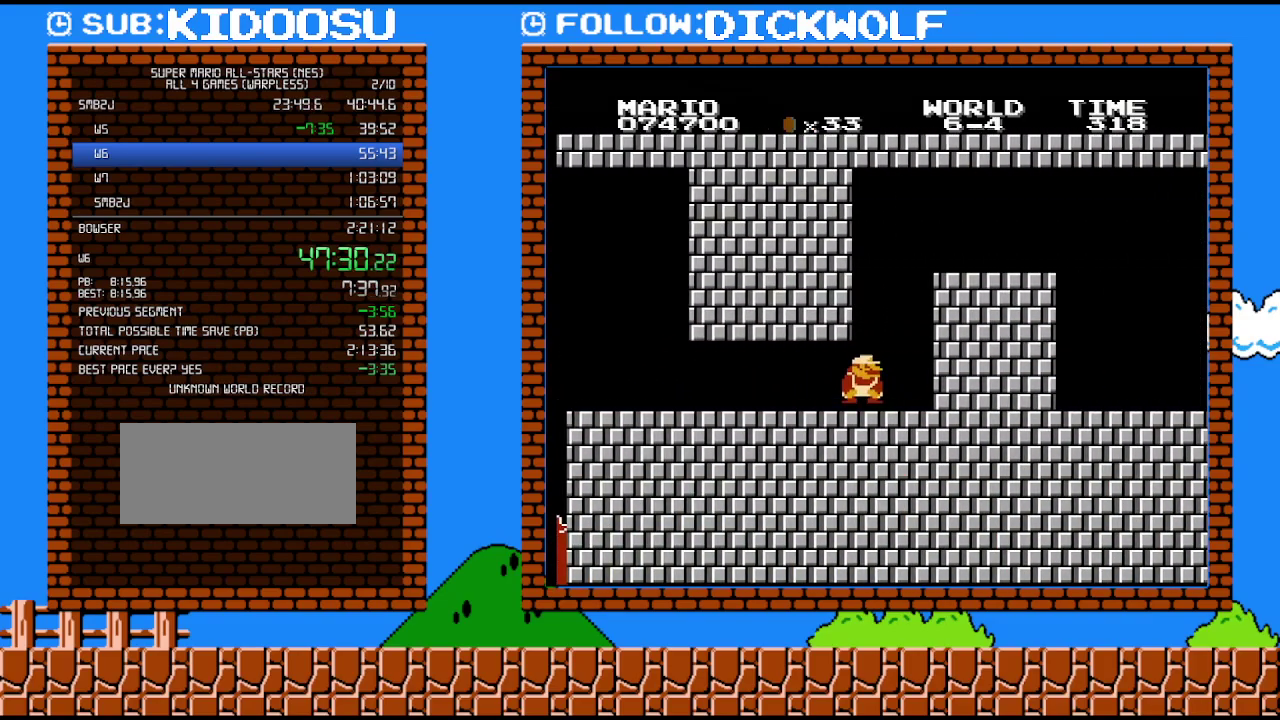
{"buttons": ["A", "B", "DPAD_RIGHT"], "events": [[167, "DPAD_DOWN", "down"], [200, "A", "down"], [200, "DPAD_RIGHT", "up"], [300, "DPAD_DOWN", "up"], [300, "DPAD_RIGHT", "down"]]}
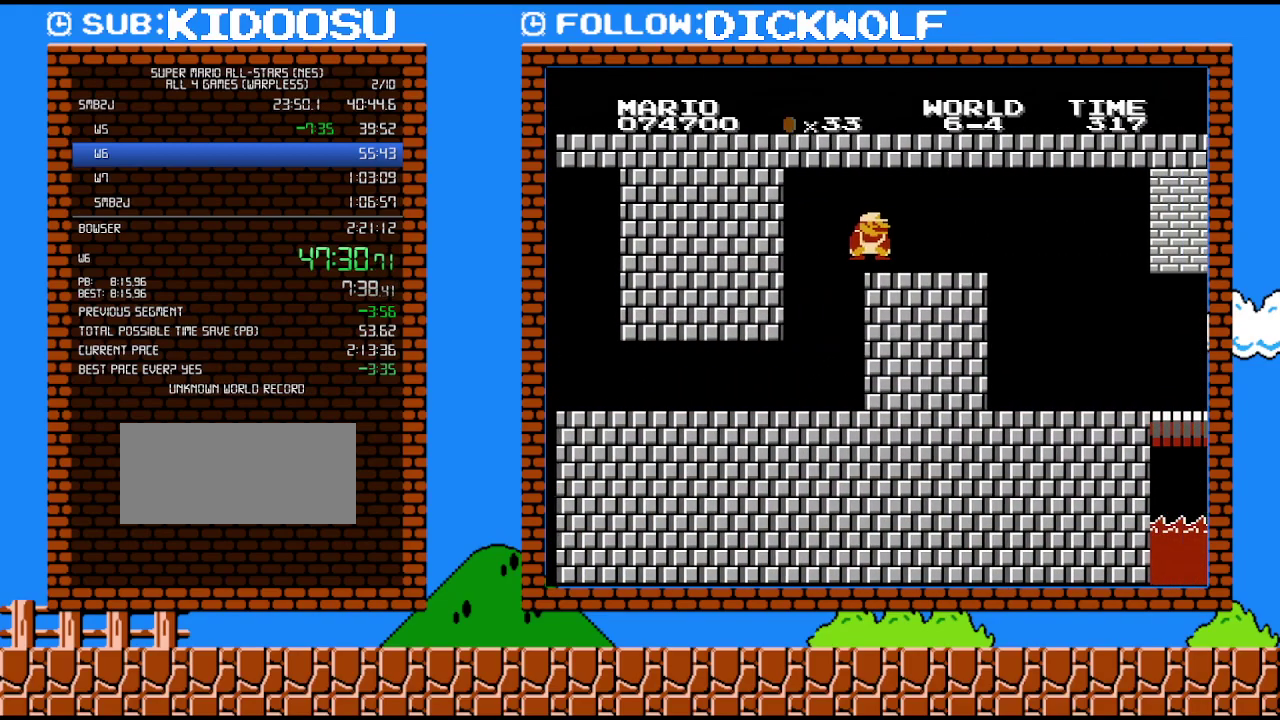
{"buttons": ["B", "DPAD_RIGHT"], "events": [[117, "A", "up"]]}
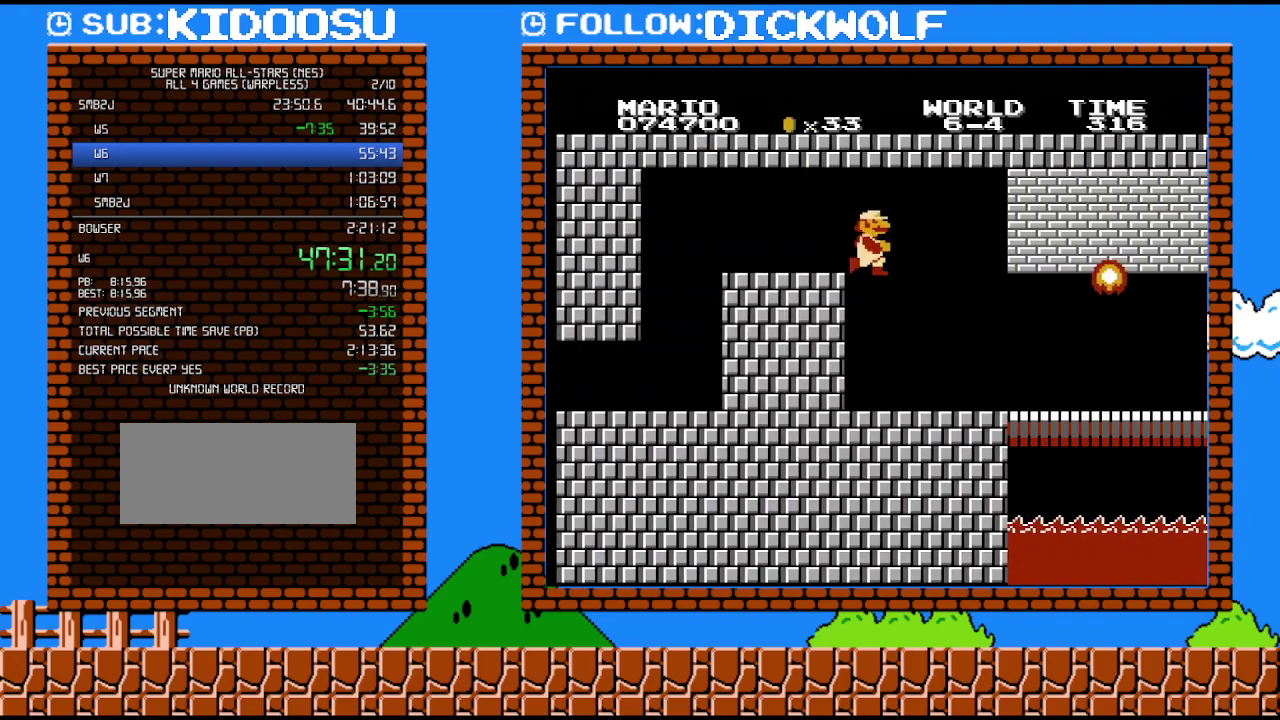
{"buttons": ["B", "DPAD_LEFT"], "events": [[383, "DPAD_LEFT", "down"], [383, "DPAD_RIGHT", "up"]]}
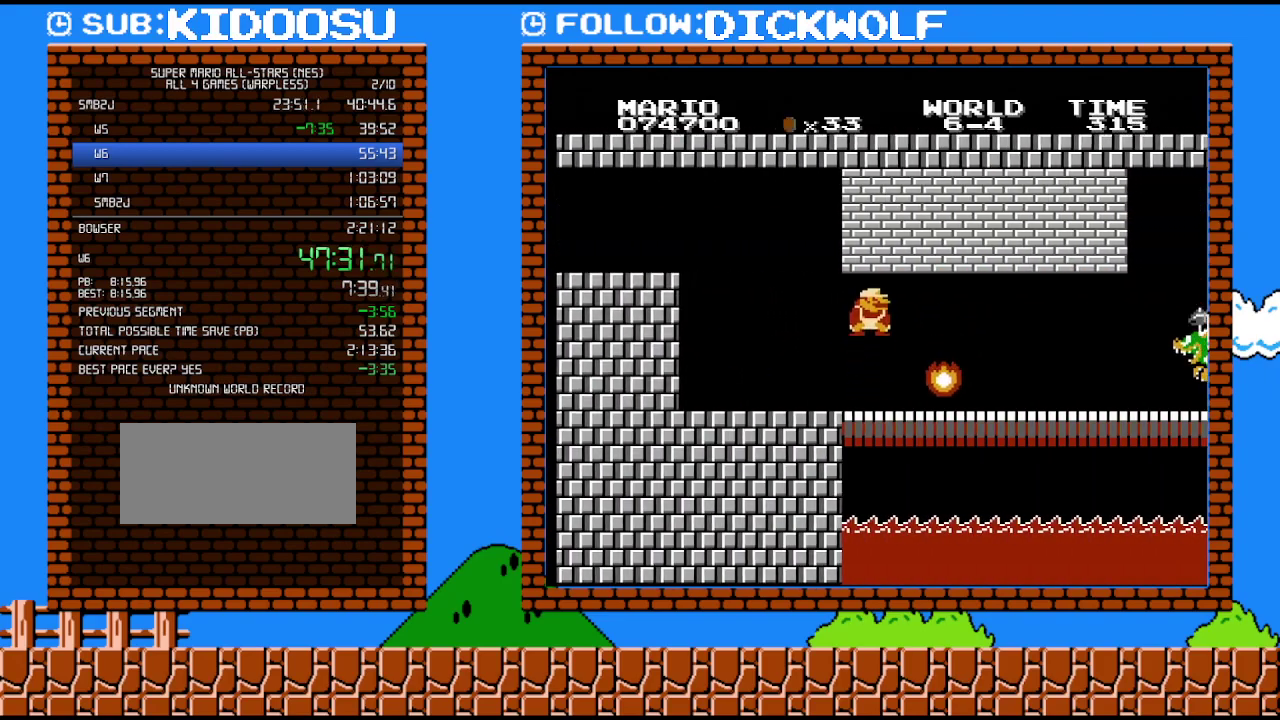
{"buttons": ["B"], "events": [[17, "DPAD_DOWN", "down"], [50, "DPAD_LEFT", "up"], [117, "A", "down"], [167, "DPAD_DOWN", "up"], [167, "DPAD_RIGHT", "down"], [200, "A", "up"], [450, "DPAD_RIGHT", "up"]]}
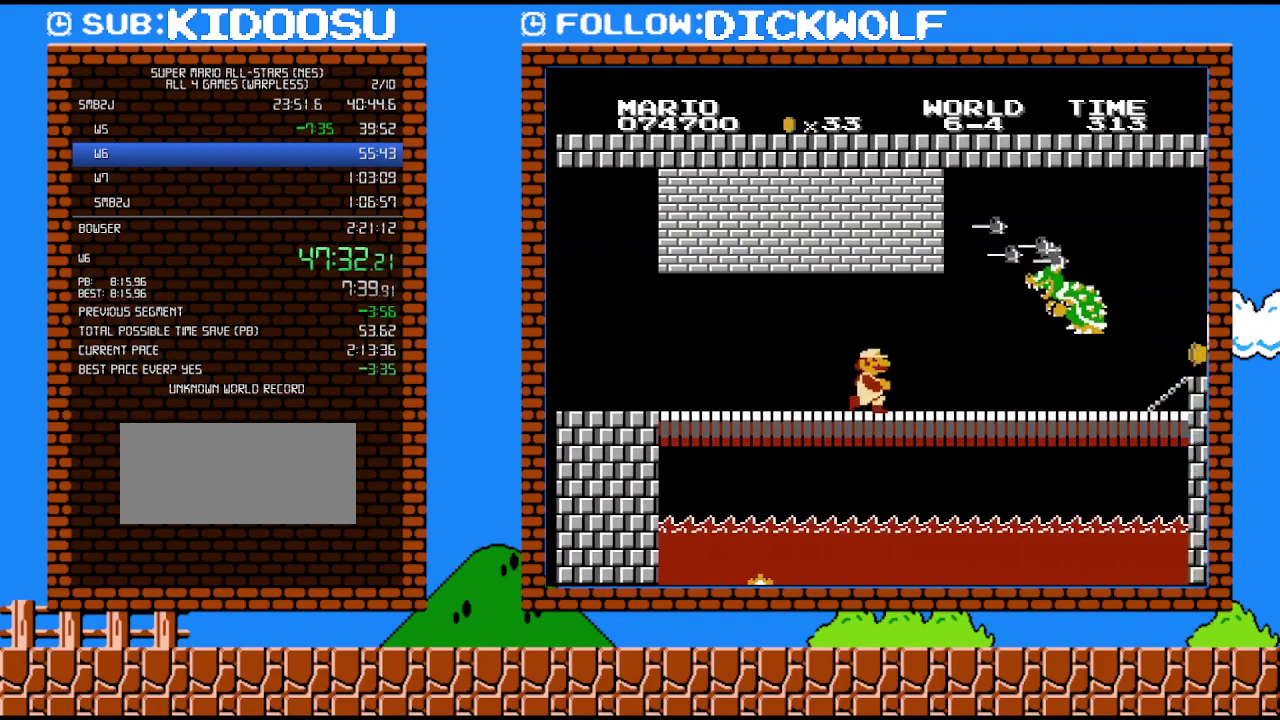
{"buttons": ["B"], "events": []}
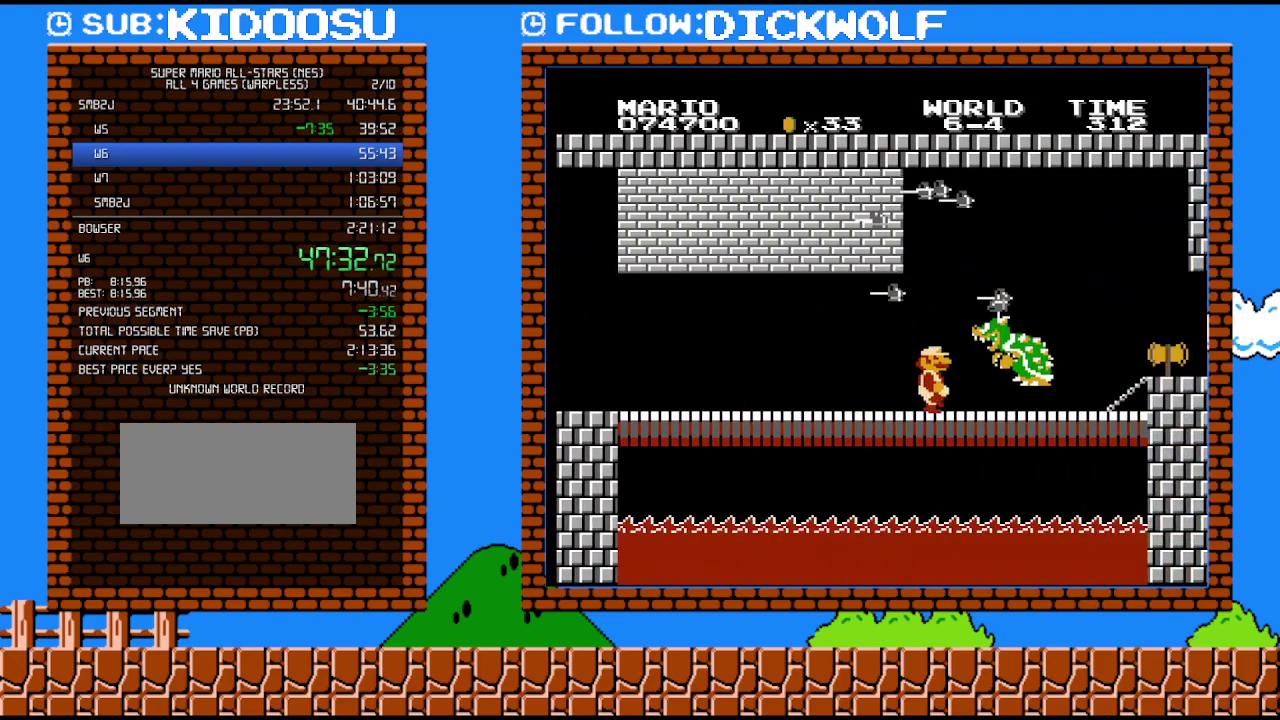
{"buttons": [], "events": [[17, "B", "up"], [17, "DPAD_RIGHT", "down"], [83, "DPAD_RIGHT", "up"], [300, "B", "down"], [350, "B", "up"], [383, "B", "down"], [483, "B", "up"]]}
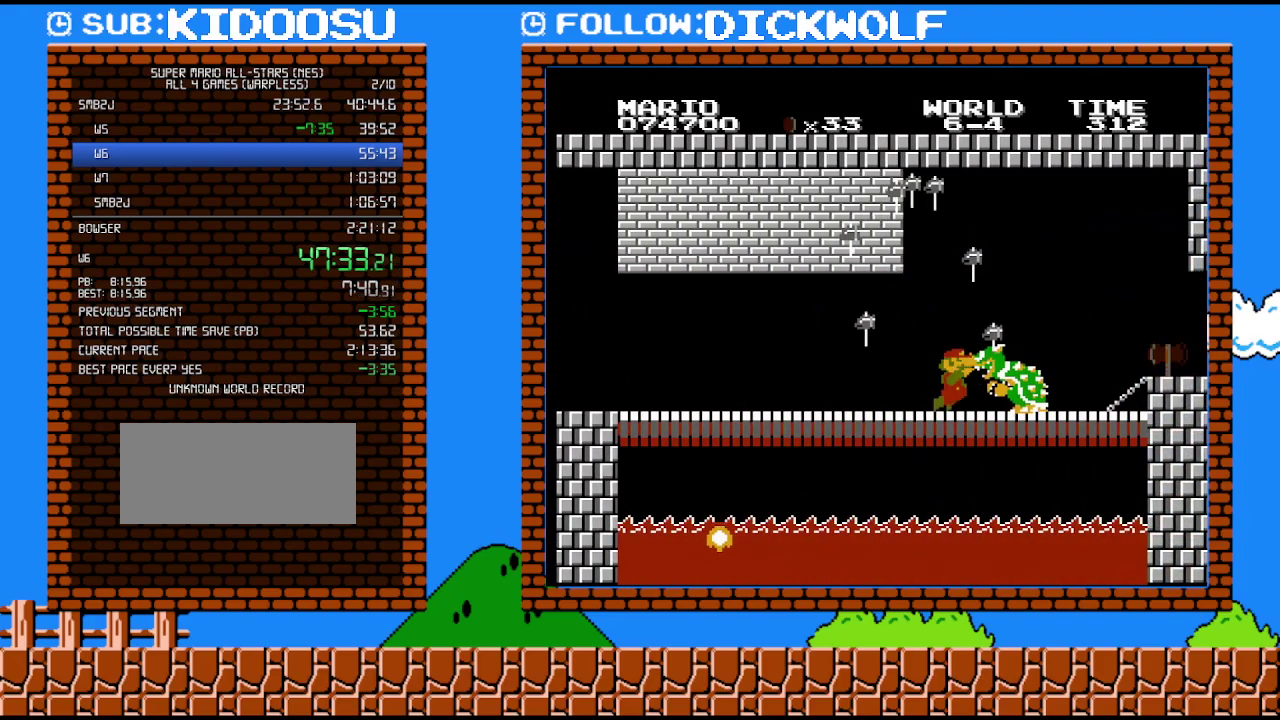
{"buttons": ["B", "DPAD_RIGHT"], "events": [[17, "B", "down"], [83, "B", "up"], [133, "B", "down"], [200, "DPAD_RIGHT", "down"]]}
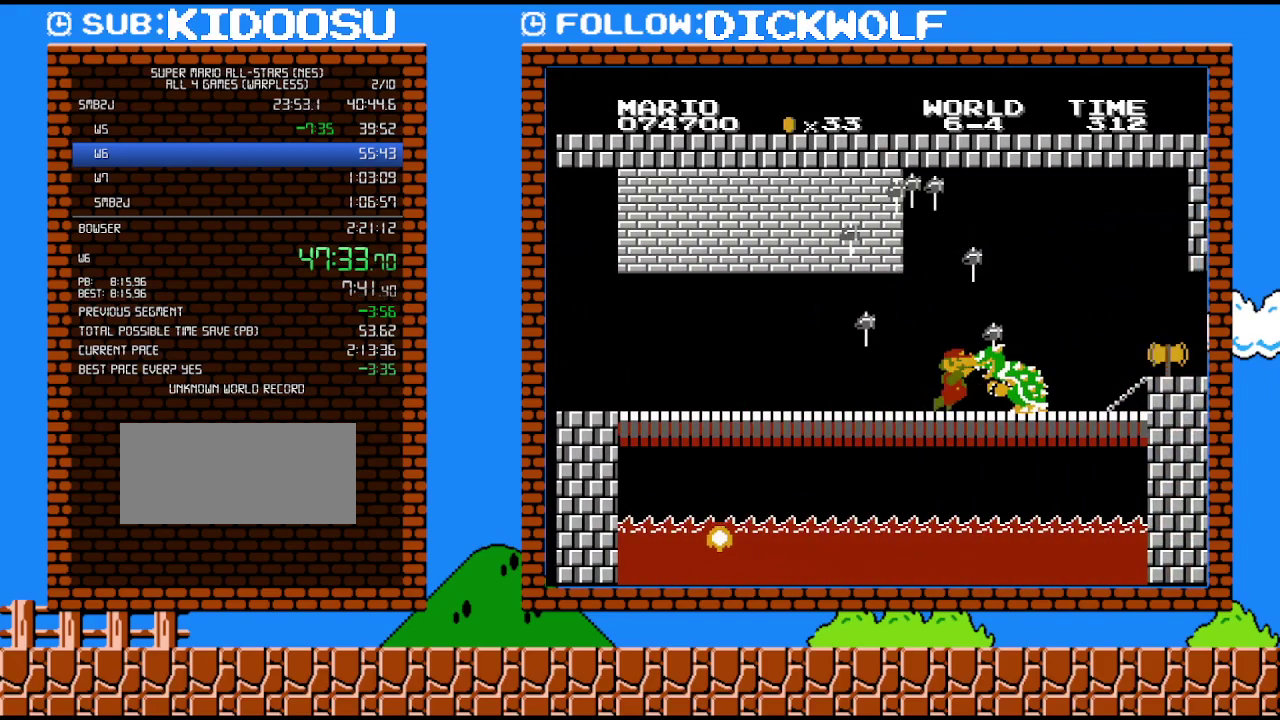
{"buttons": ["B", "DPAD_RIGHT"], "events": []}
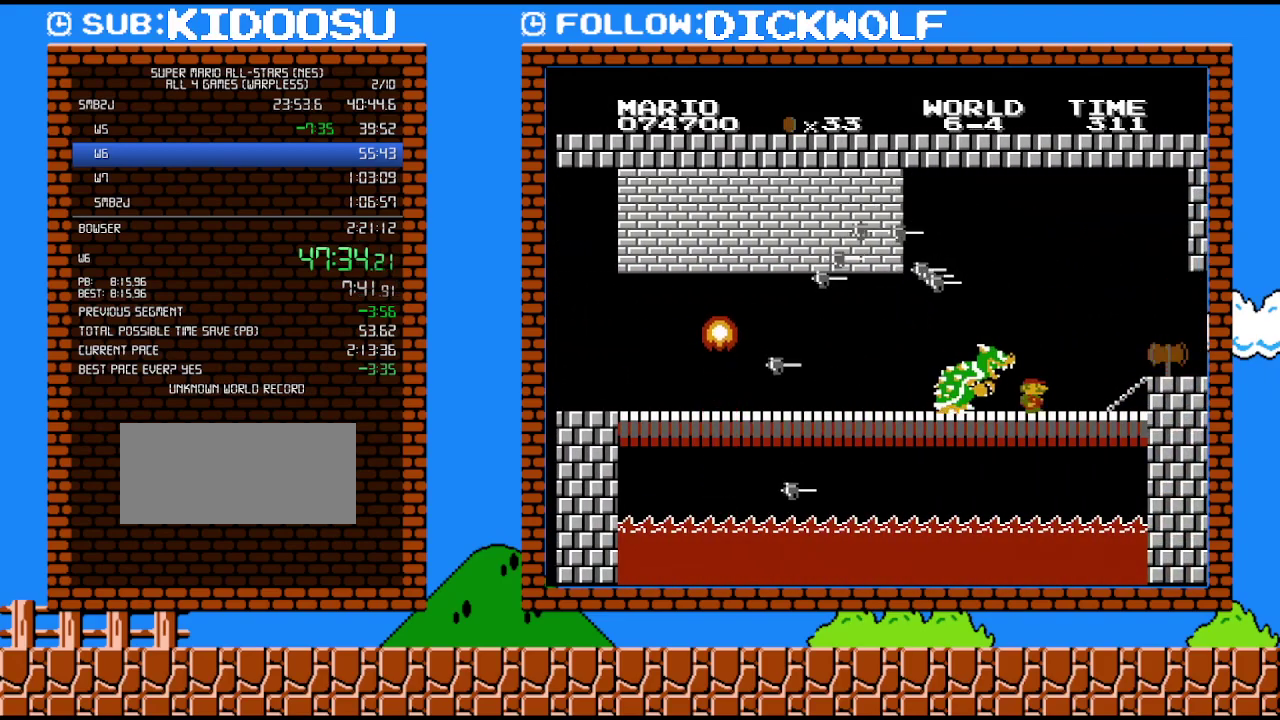
{"buttons": ["B", "DPAD_RIGHT"], "events": [[267, "A", "down"], [333, "A", "up"]]}
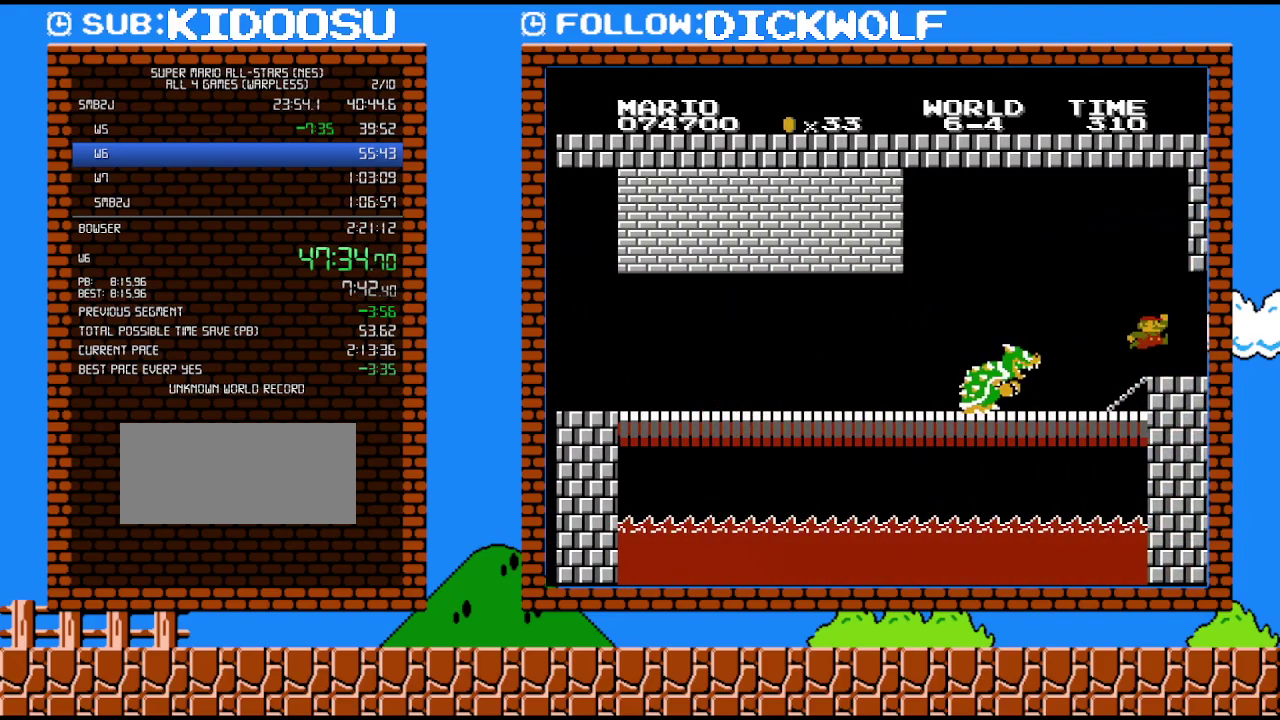
{"buttons": [], "events": [[167, "DPAD_RIGHT", "up"], [200, "B", "up"]]}